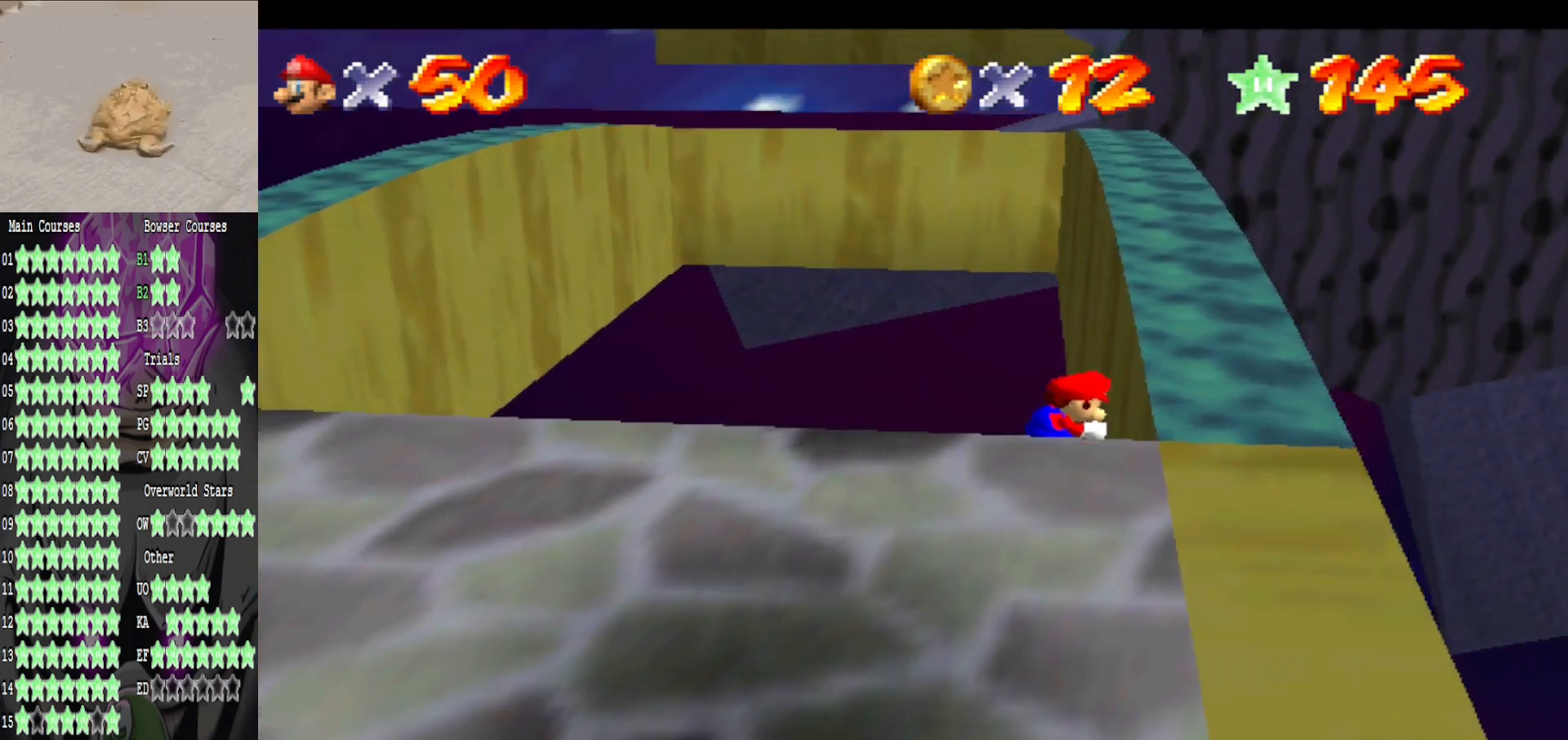
Gameplay with a controller (Xbox layout); each line is a JSON object with the inputs held at the frame after it. "events" lists button and stick changes between this image and that frame as [ms after this image, input, new state], when the widget could be followed in between.
{"buttons": ["A"], "left_stick": "up-left", "right_stick": "center", "events": [[40, "A", "down"], [40, "left_stick", "up-left"]]}
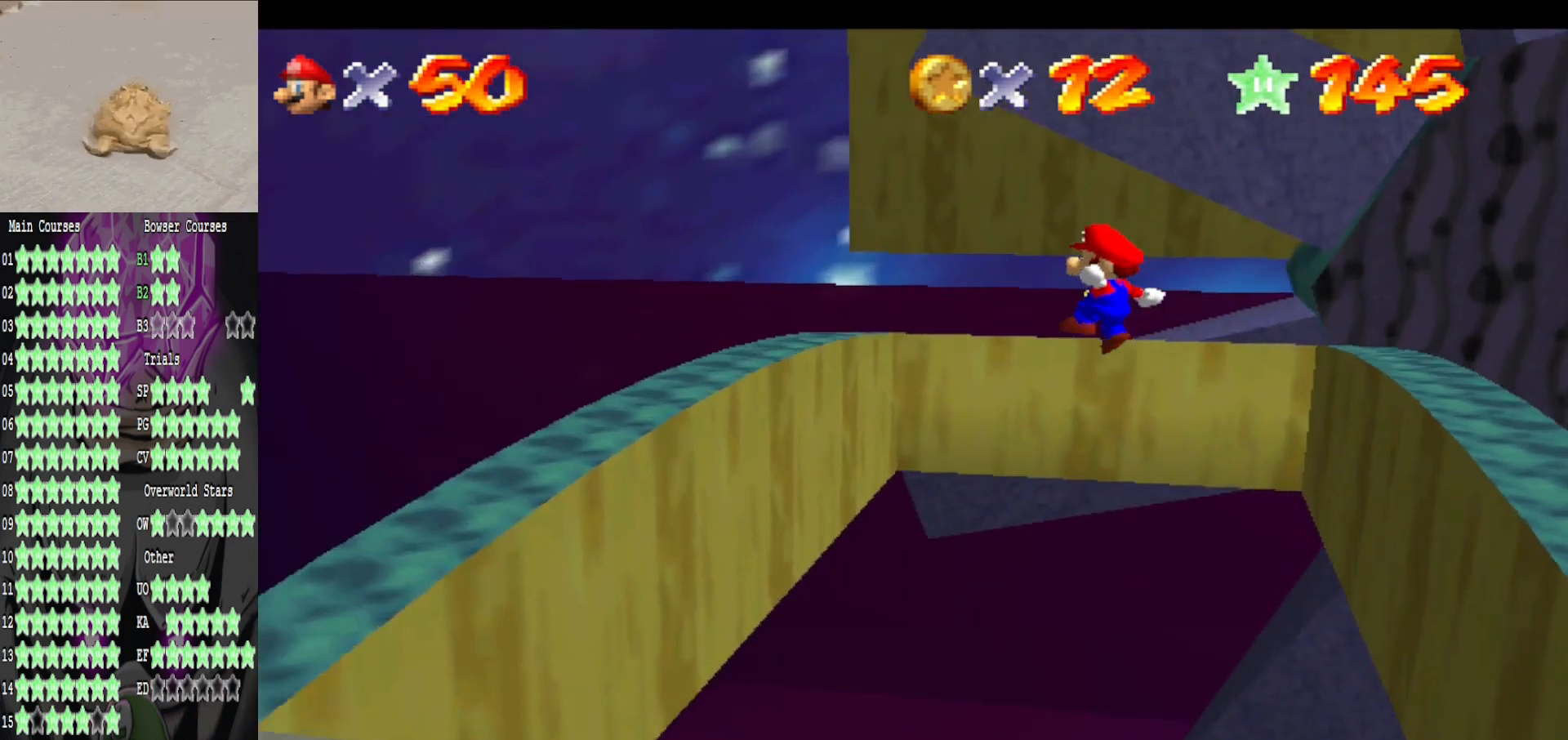
{"buttons": [], "left_stick": "up-left", "right_stick": "center", "events": [[40, "left_stick", "up"], [240, "left_stick", "up-left"], [280, "A", "up"]]}
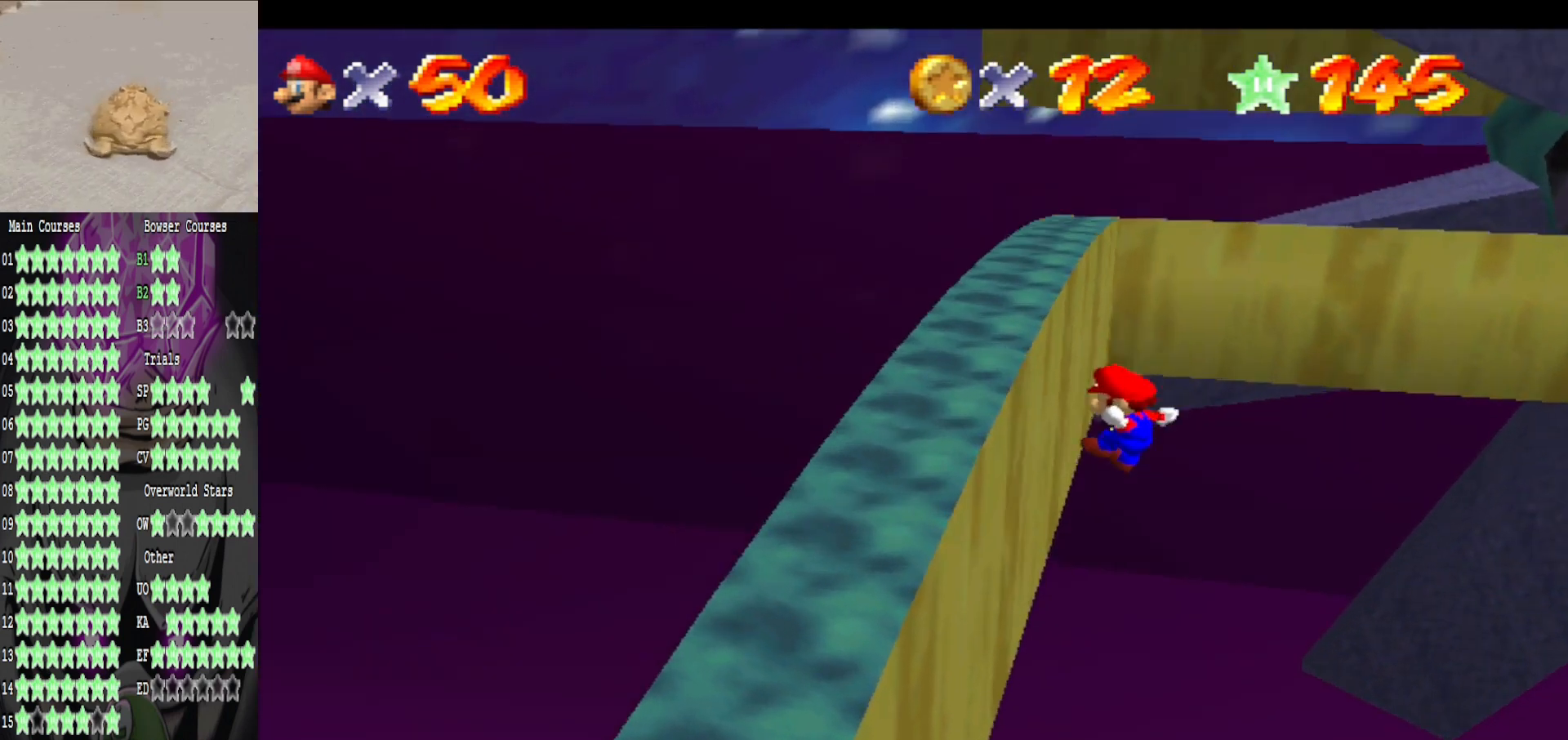
{"buttons": ["A"], "left_stick": "up-right", "right_stick": "center", "events": [[160, "A", "down"], [160, "left_stick", "up-right"]]}
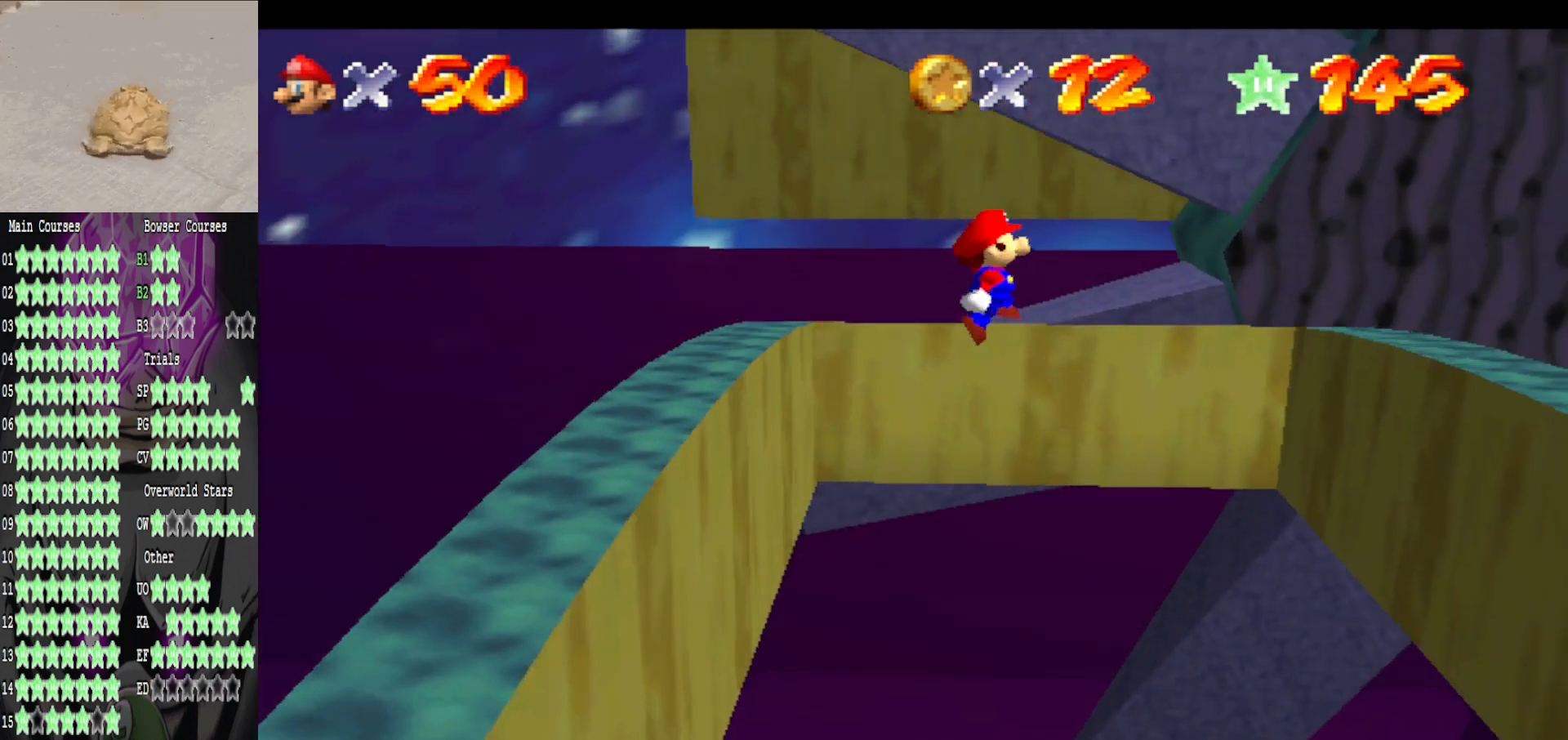
{"buttons": [], "left_stick": "up-right", "right_stick": "center", "events": [[440, "A", "up"]]}
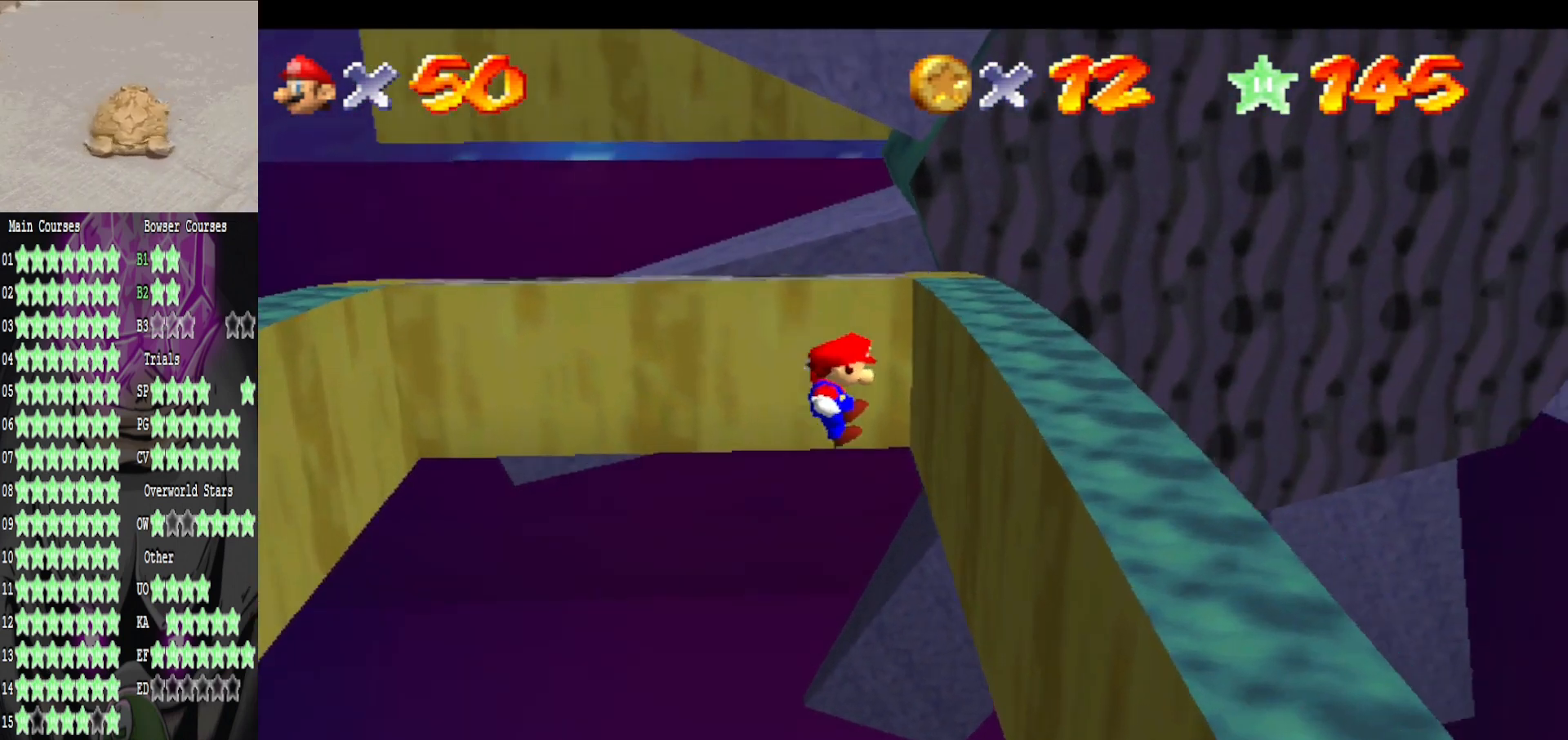
{"buttons": ["A"], "left_stick": "up-left", "right_stick": "center", "events": [[200, "left_stick", "up-left"], [240, "A", "down"]]}
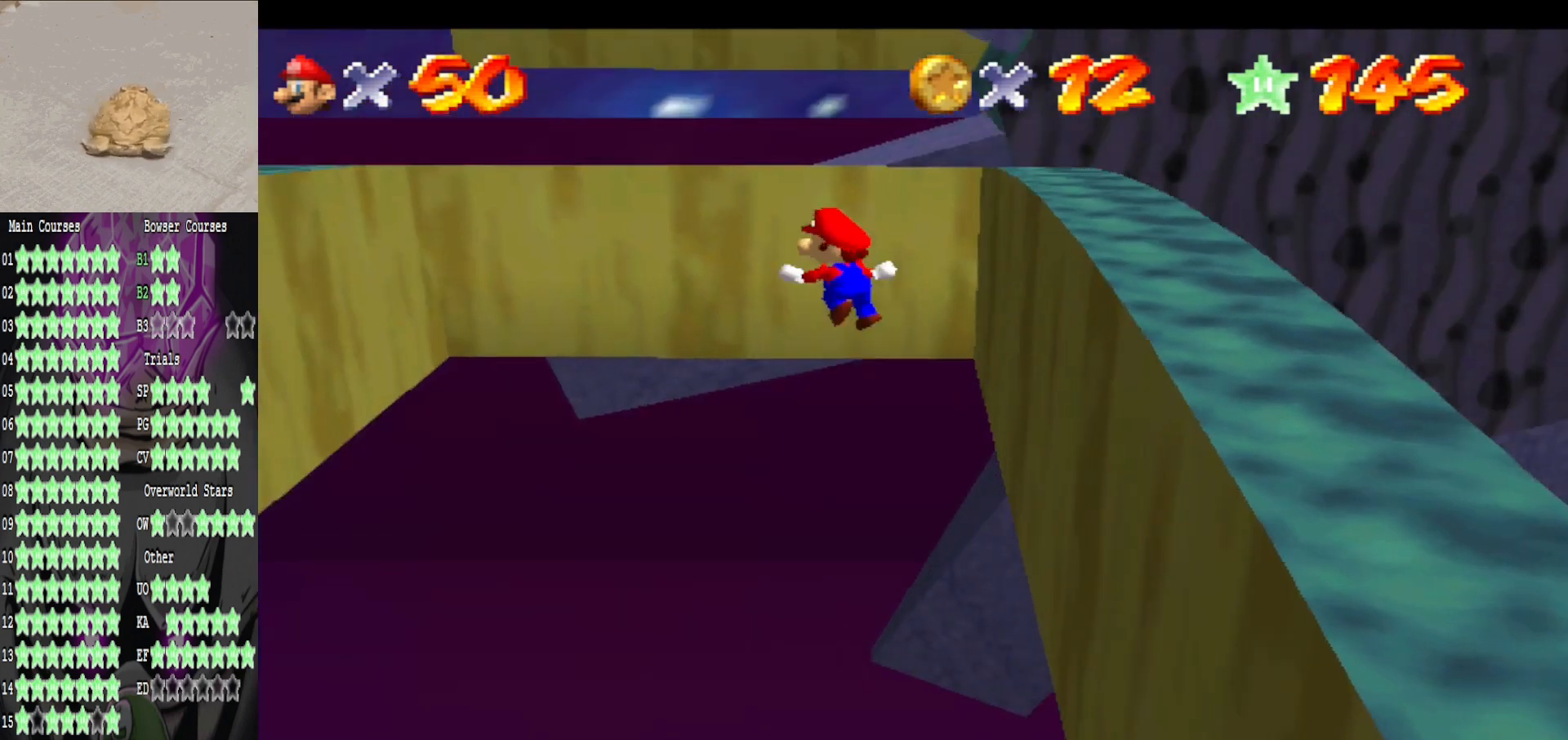
{"buttons": ["A"], "left_stick": "up-left", "right_stick": "center", "events": []}
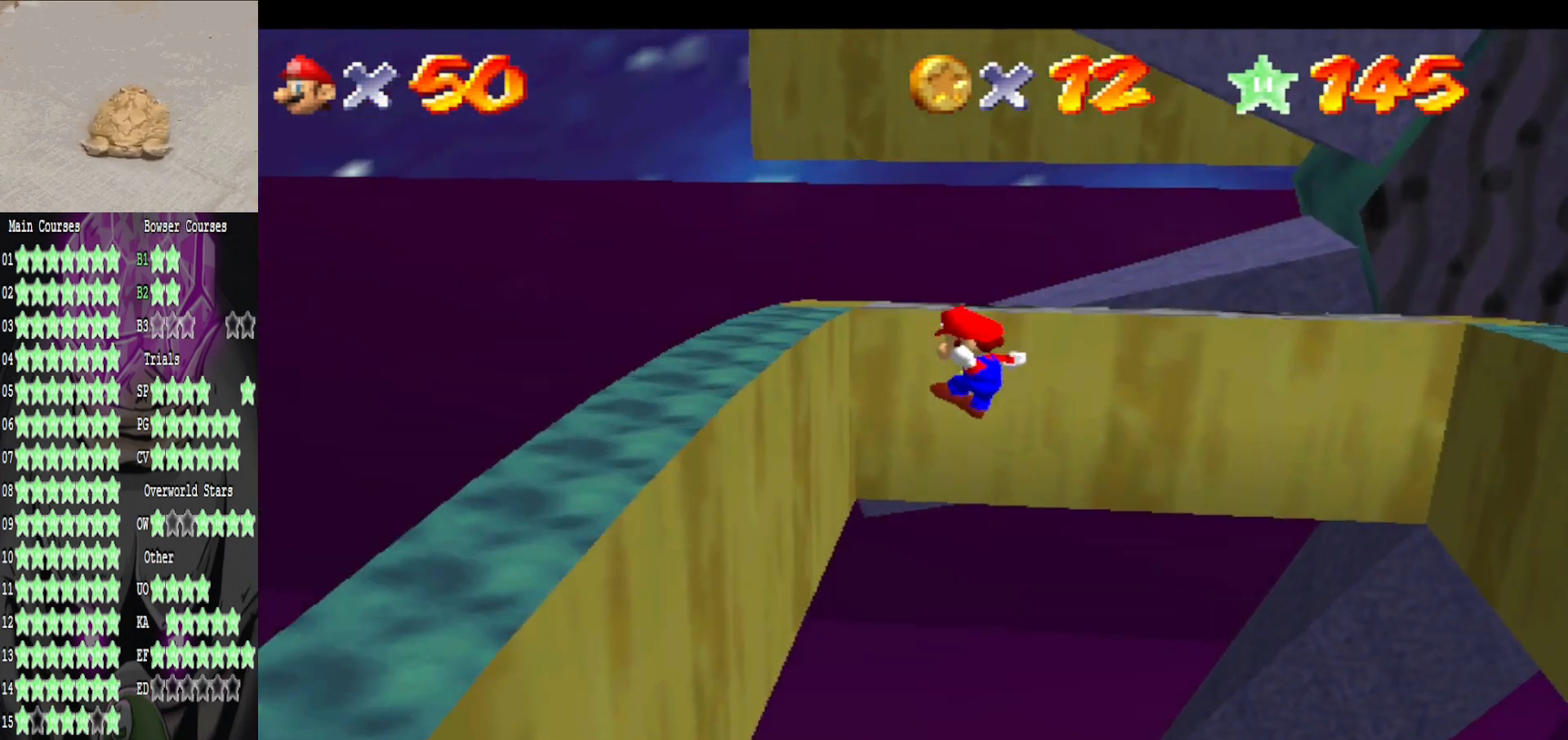
{"buttons": ["A"], "left_stick": "up-right", "right_stick": "center", "events": [[80, "A", "up"], [320, "A", "down"], [320, "left_stick", "up-right"]]}
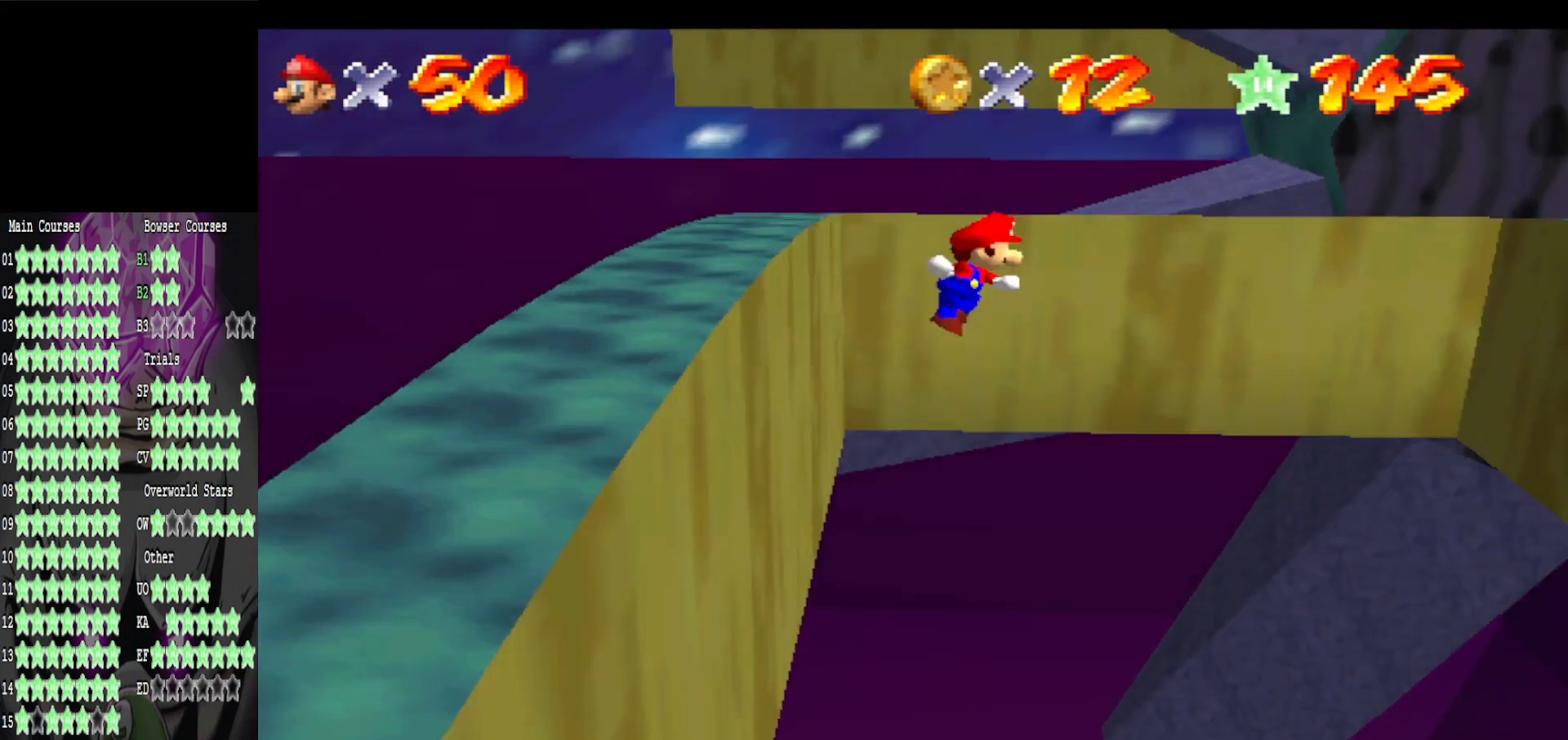
{"buttons": ["A"], "left_stick": "right", "right_stick": "center", "events": [[480, "left_stick", "right"]]}
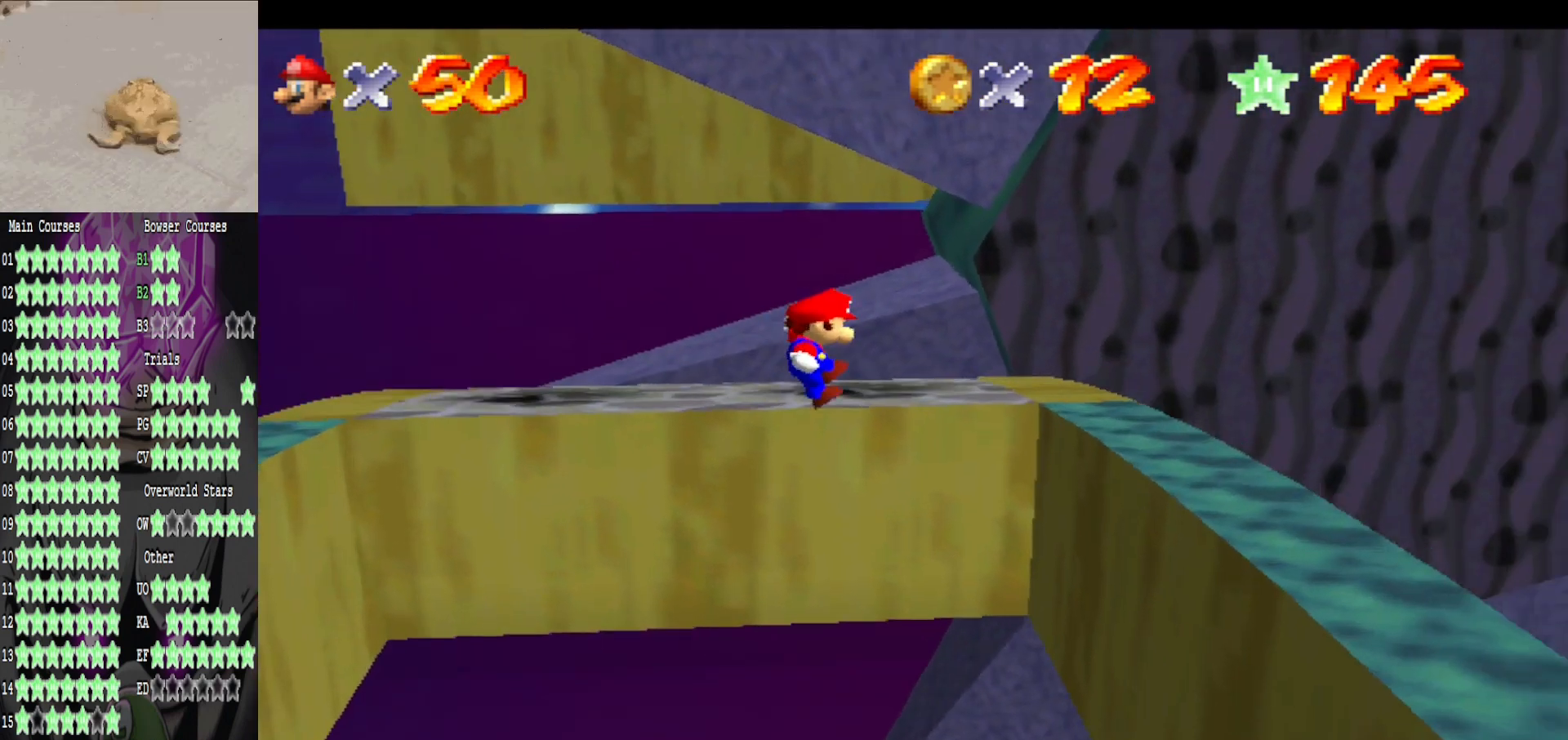
{"buttons": ["A"], "left_stick": "down-left", "right_stick": "center", "events": [[160, "A", "up"], [360, "left_stick", "down-left"], [400, "A", "down"]]}
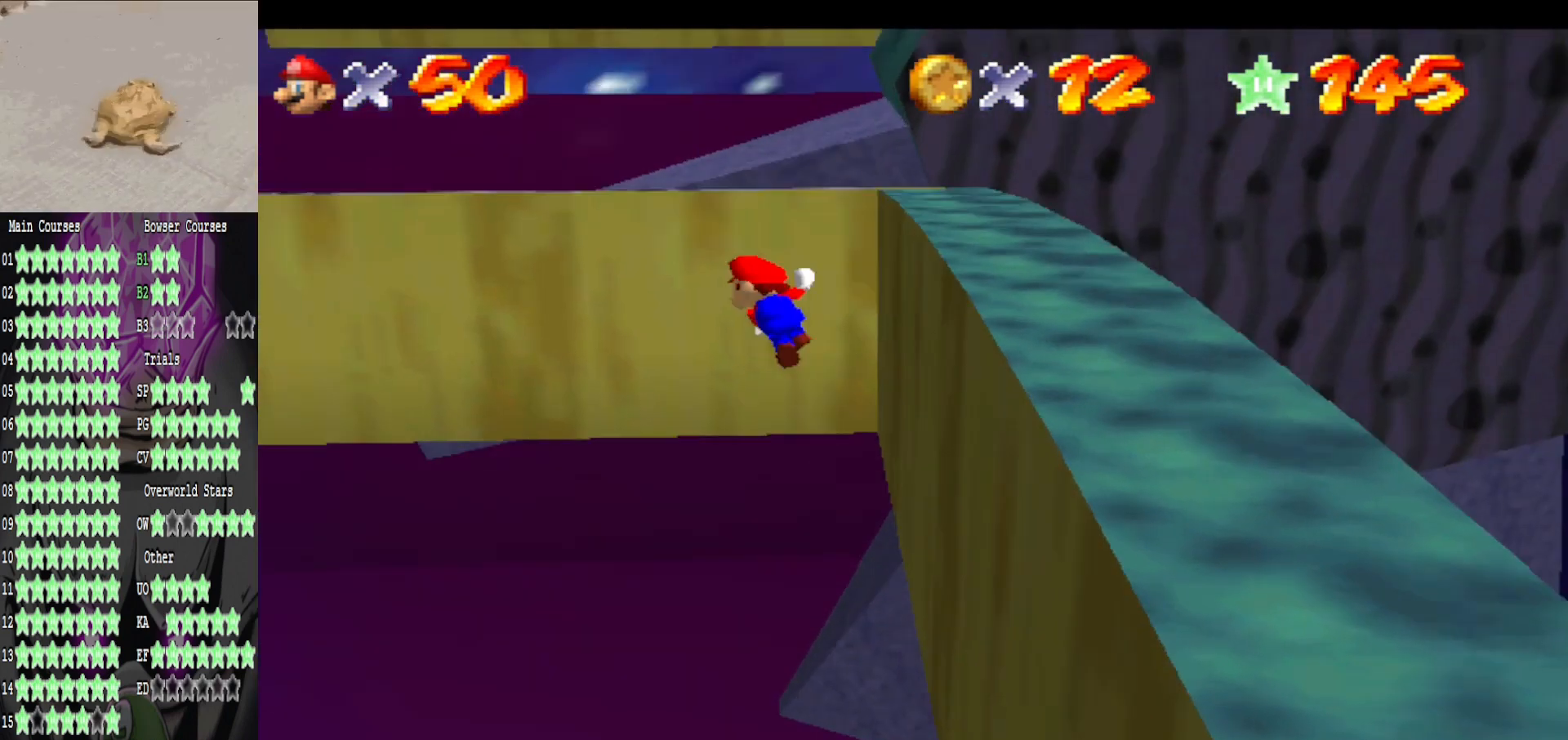
{"buttons": ["A"], "left_stick": "up-left", "right_stick": "center", "events": [[160, "left_stick", "left"], [520, "left_stick", "up-left"]]}
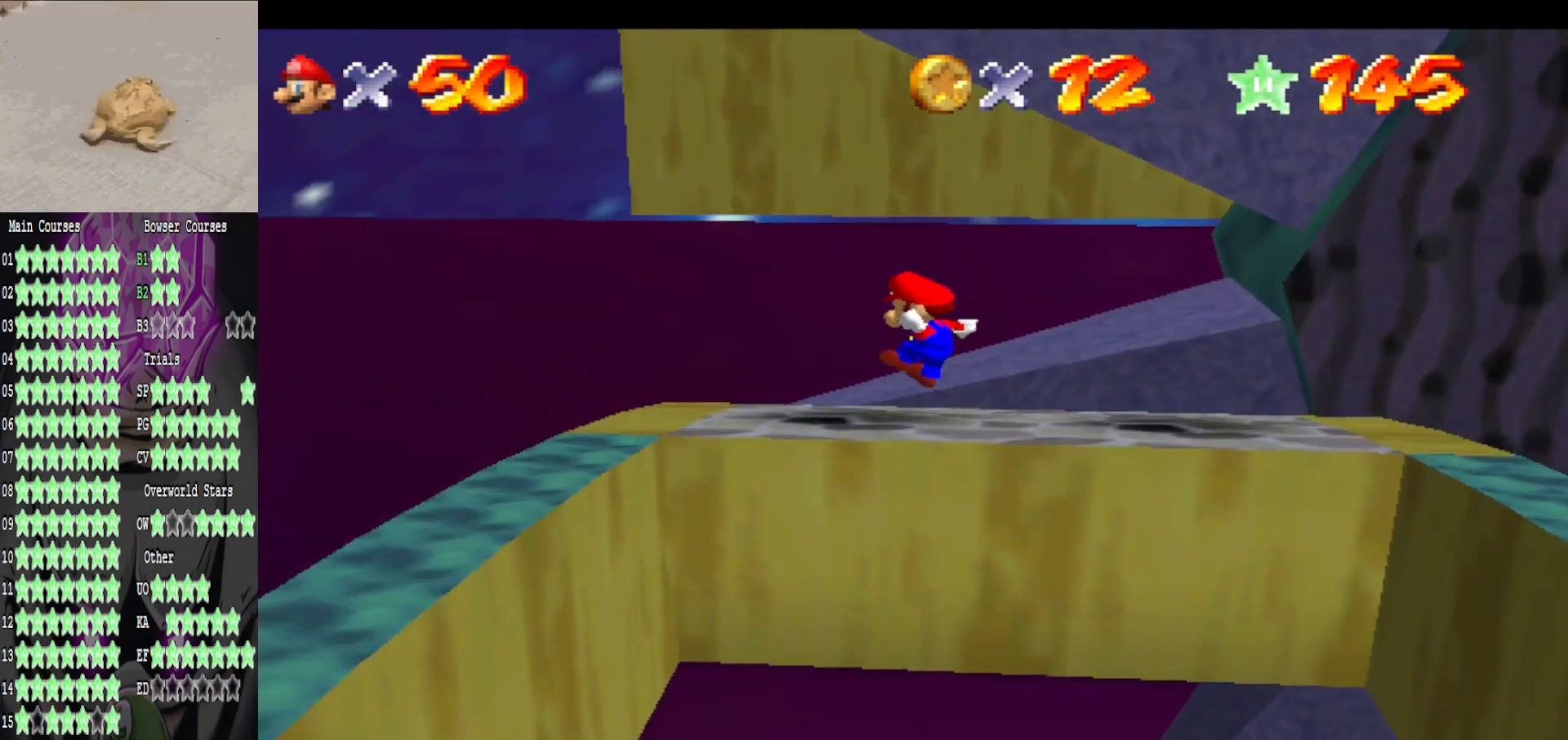
{"buttons": ["A"], "left_stick": "up", "right_stick": "center", "events": [[160, "A", "up"], [320, "left_stick", "up"], [480, "A", "down"]]}
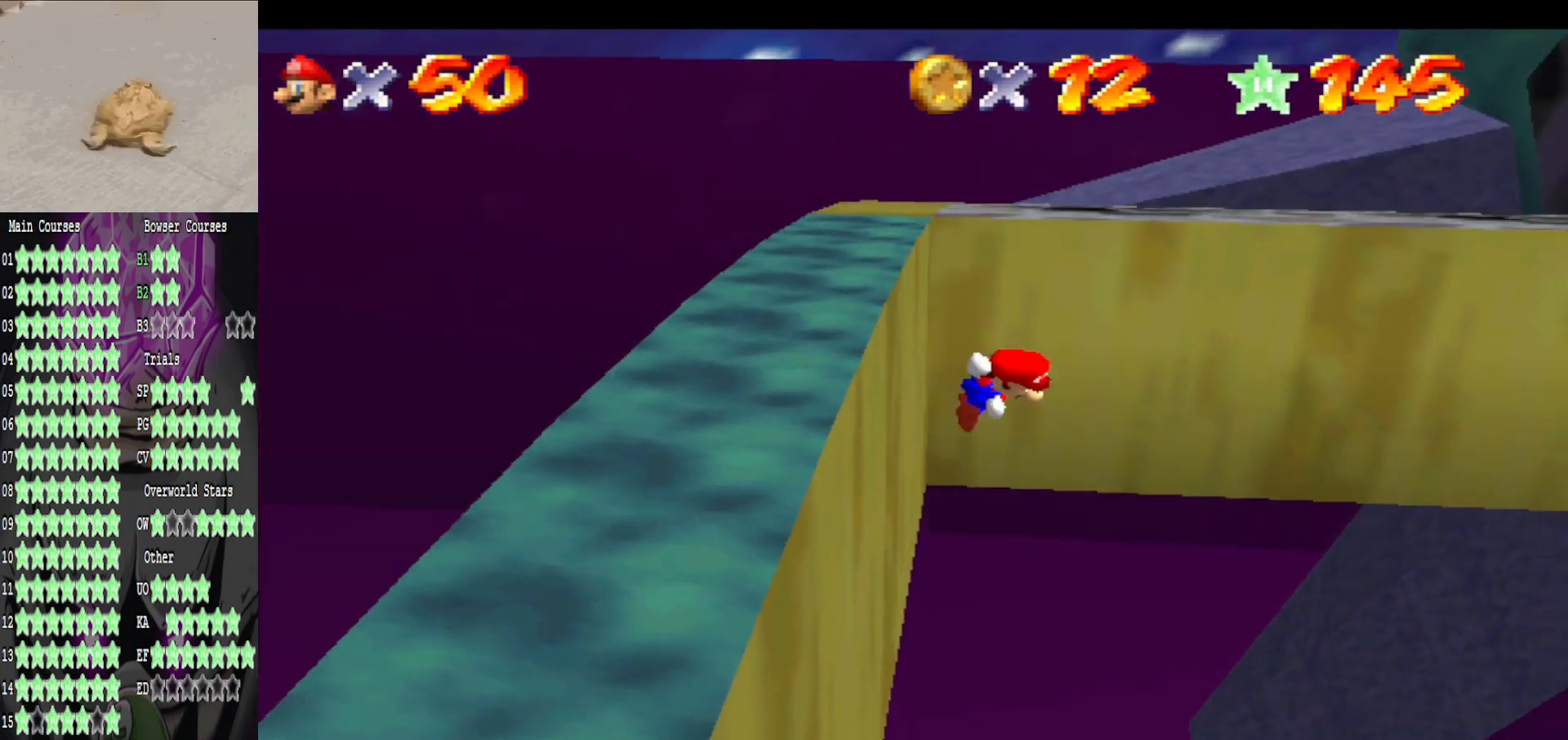
{"buttons": [], "left_stick": "left", "right_stick": "center", "events": [[280, "left_stick", "up-left"], [400, "A", "up"], [480, "left_stick", "left"]]}
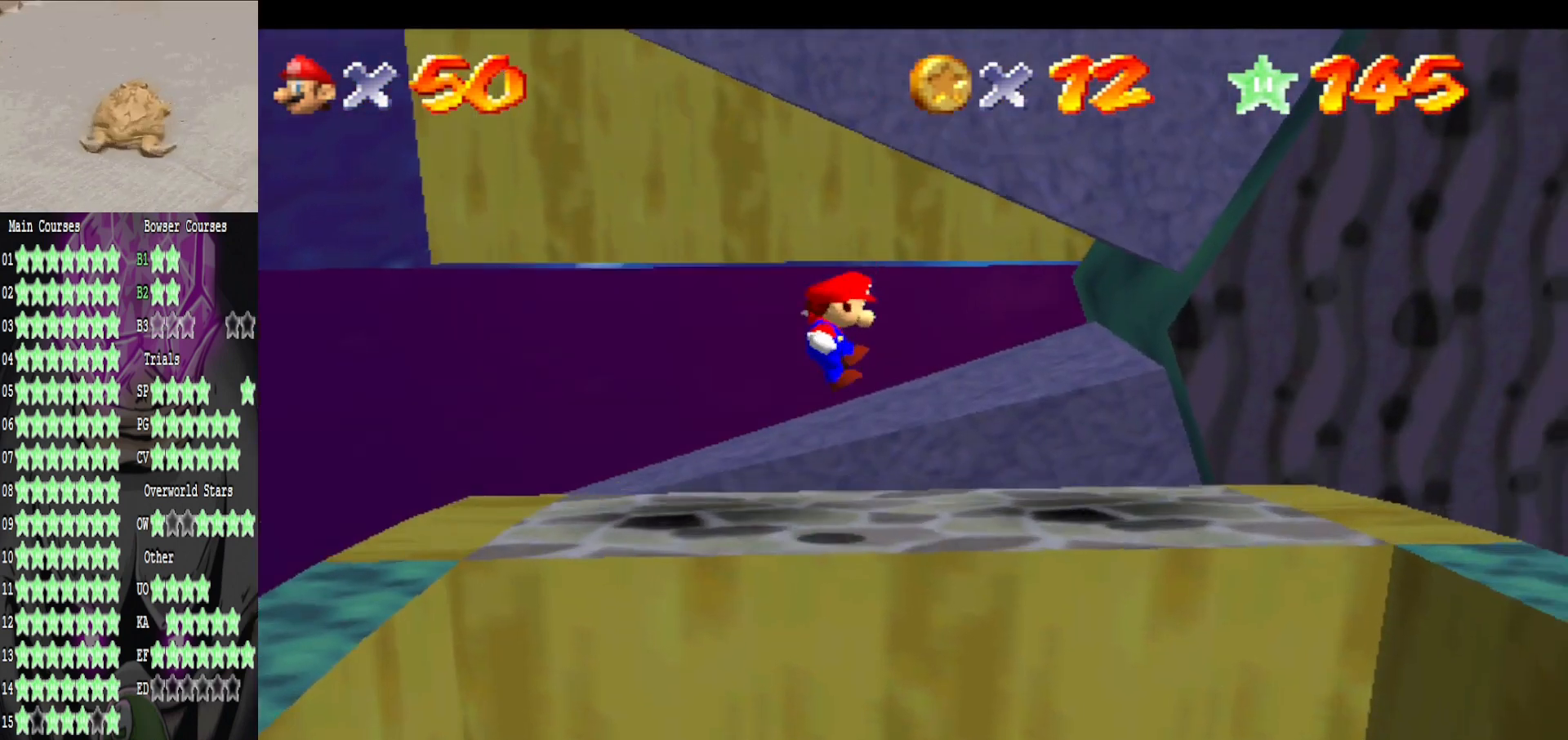
{"buttons": [], "left_stick": "up-left", "right_stick": "center", "events": [[120, "right_stick", "left"], [320, "left_stick", "center"], [360, "right_stick", "center"], [480, "left_stick", "up-left"]]}
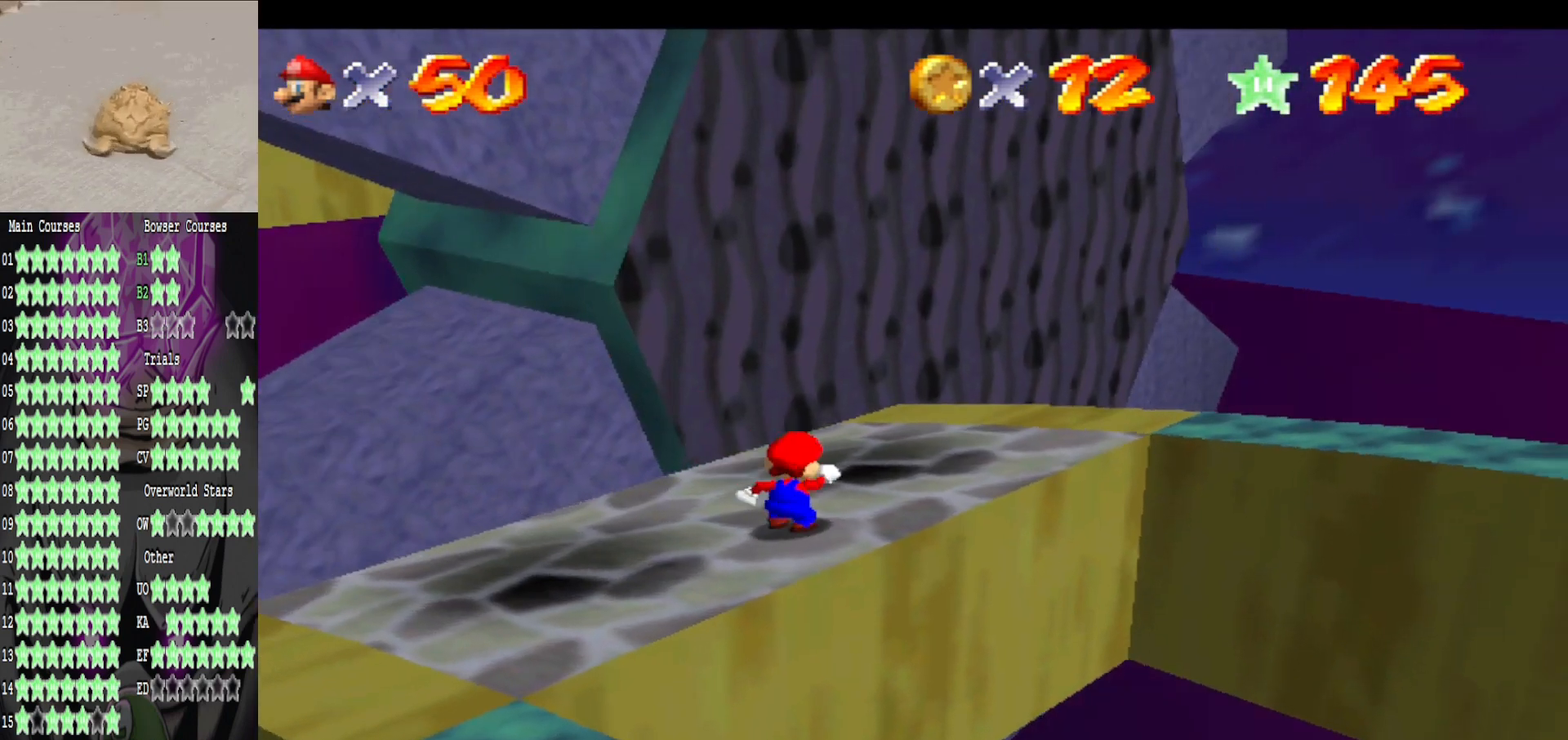
{"buttons": [], "left_stick": "up-left", "right_stick": "center", "events": []}
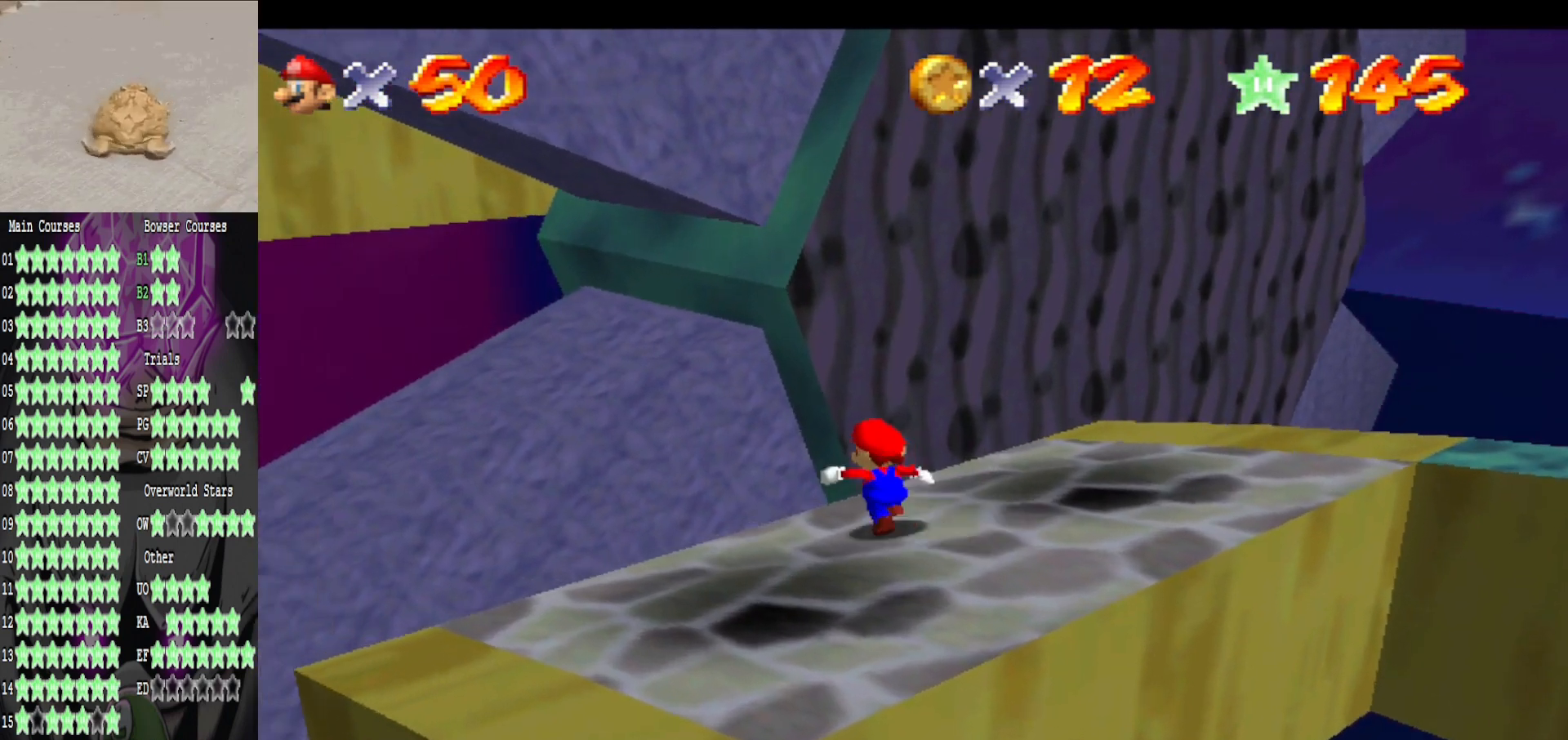
{"buttons": [], "left_stick": "left", "right_stick": "center", "events": [[40, "L2", "down"], [120, "A", "down"], [200, "L2", "up"], [280, "A", "up"], [480, "left_stick", "left"]]}
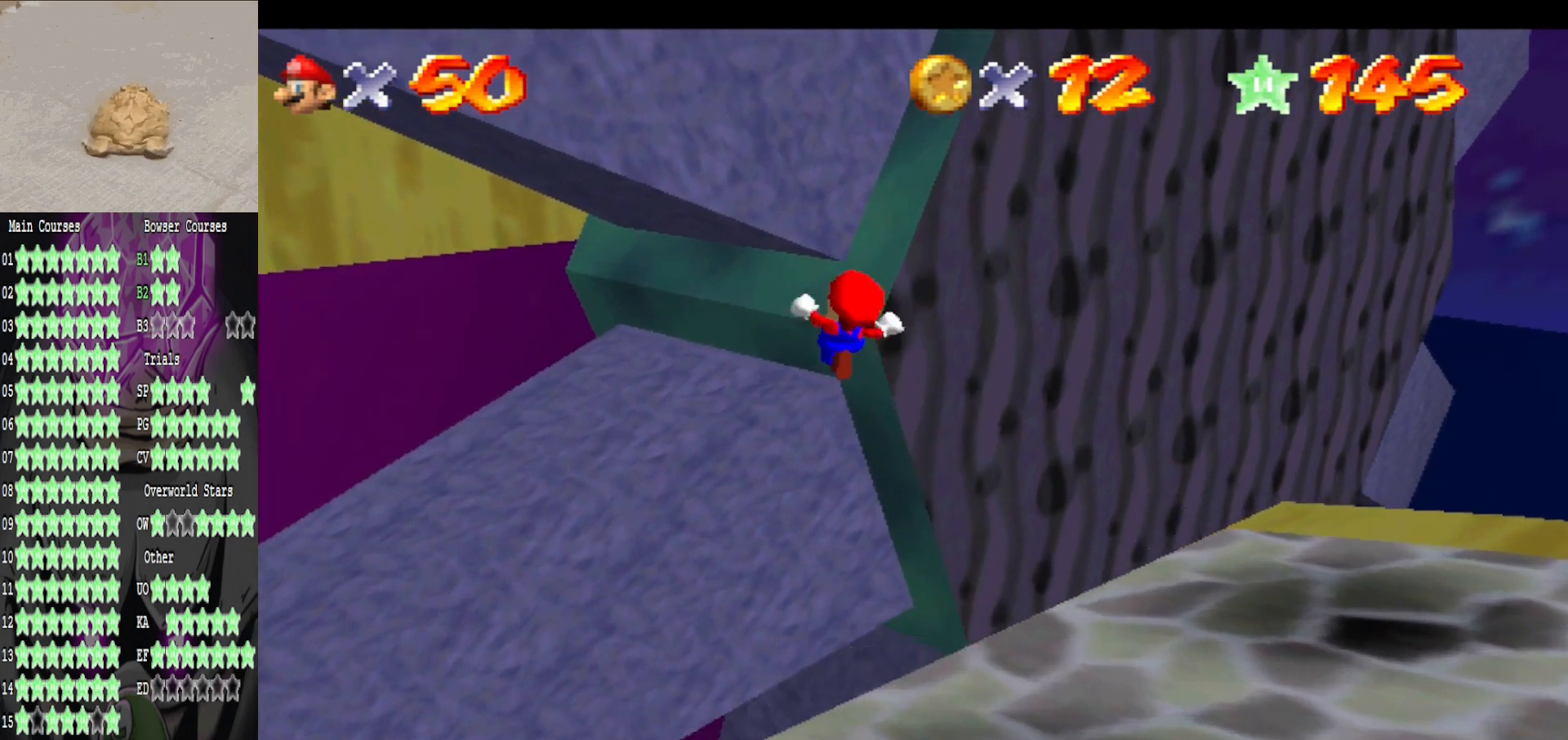
{"buttons": [], "left_stick": "down-right", "right_stick": "center", "events": [[280, "left_stick", "down"], [360, "left_stick", "down-right"], [360, "right_stick", "left"], [520, "right_stick", "center"]]}
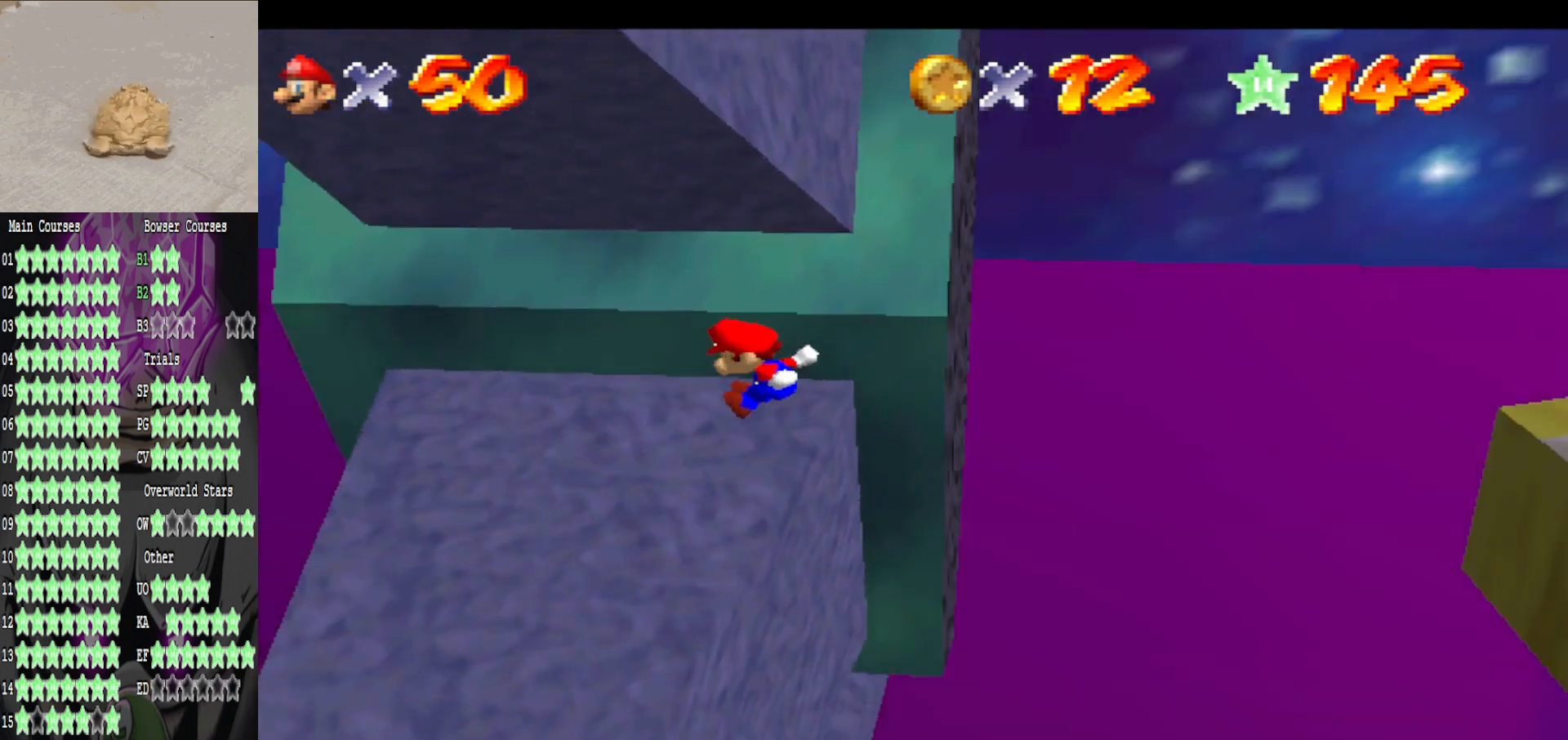
{"buttons": [], "left_stick": "left", "right_stick": "center", "events": [[320, "left_stick", "center"], [440, "left_stick", "left"]]}
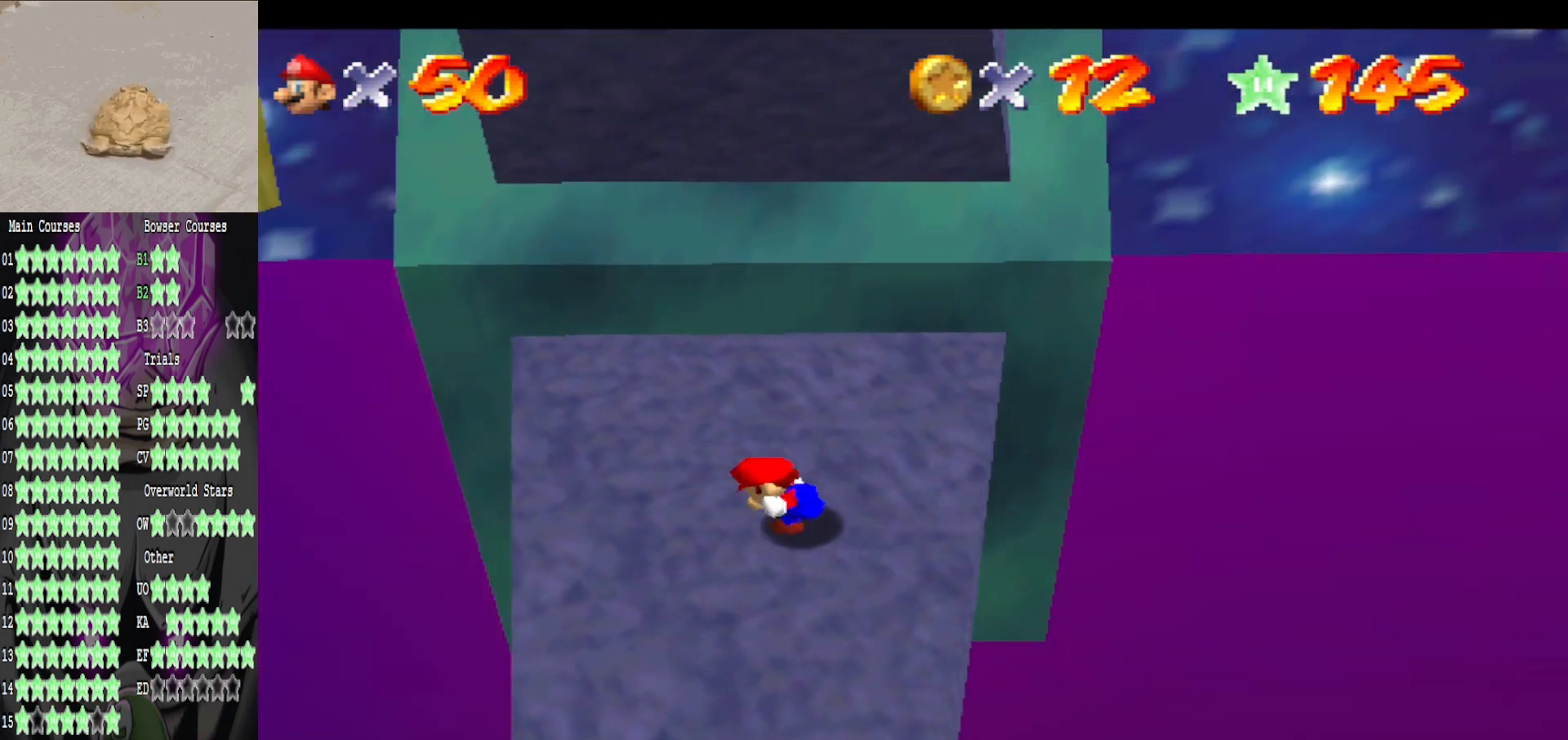
{"buttons": [], "left_stick": "down-right", "right_stick": "center", "events": [[80, "A", "down"], [80, "left_stick", "center"], [200, "B", "down"], [200, "left_stick", "right"], [280, "A", "up"], [360, "B", "up"], [520, "left_stick", "down-right"]]}
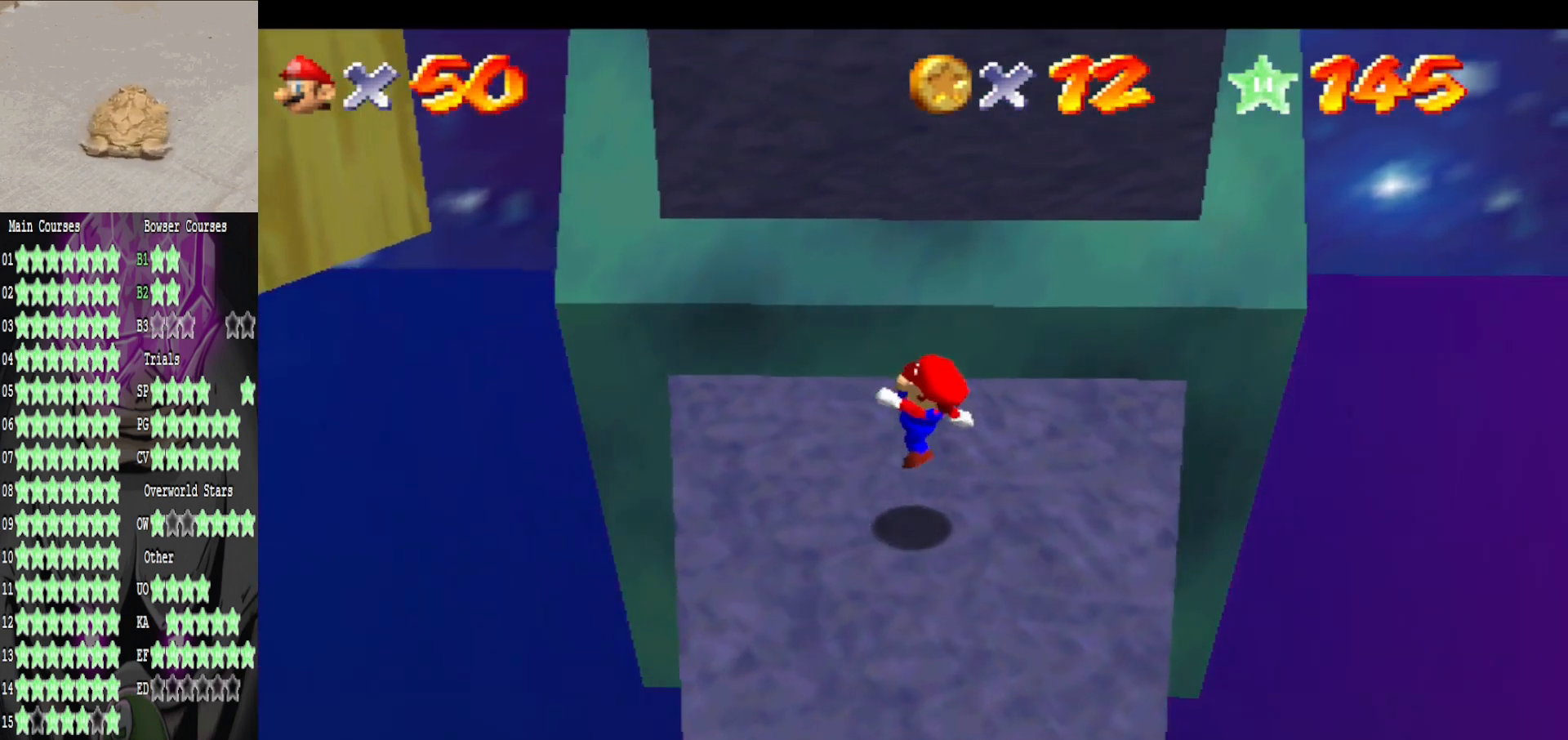
{"buttons": [], "left_stick": "center", "right_stick": "center", "events": [[160, "A", "down"], [280, "A", "up"], [320, "left_stick", "center"]]}
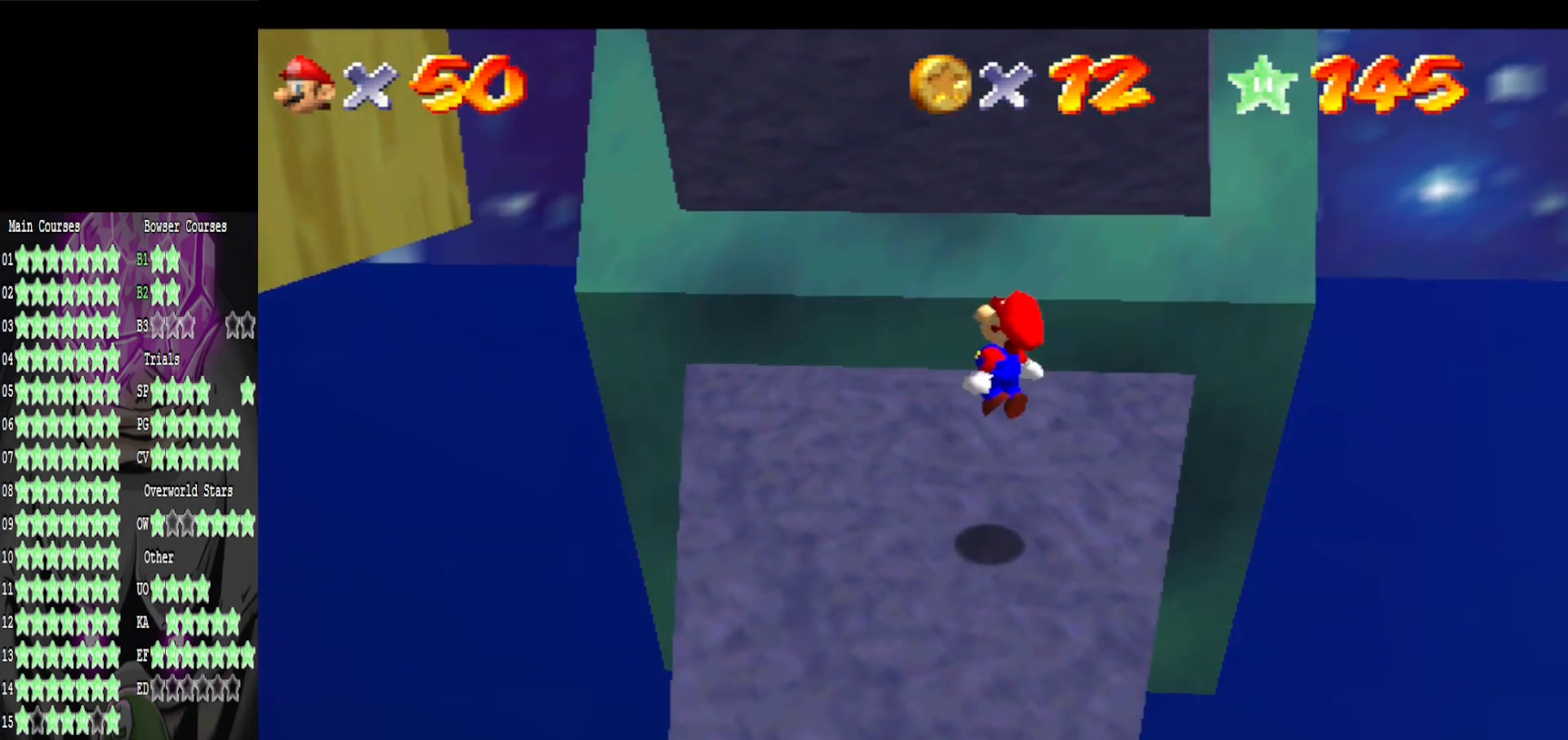
{"buttons": ["A"], "left_stick": "center", "right_stick": "center", "events": [[400, "left_stick", "up-left"], [480, "A", "down"], [480, "left_stick", "center"]]}
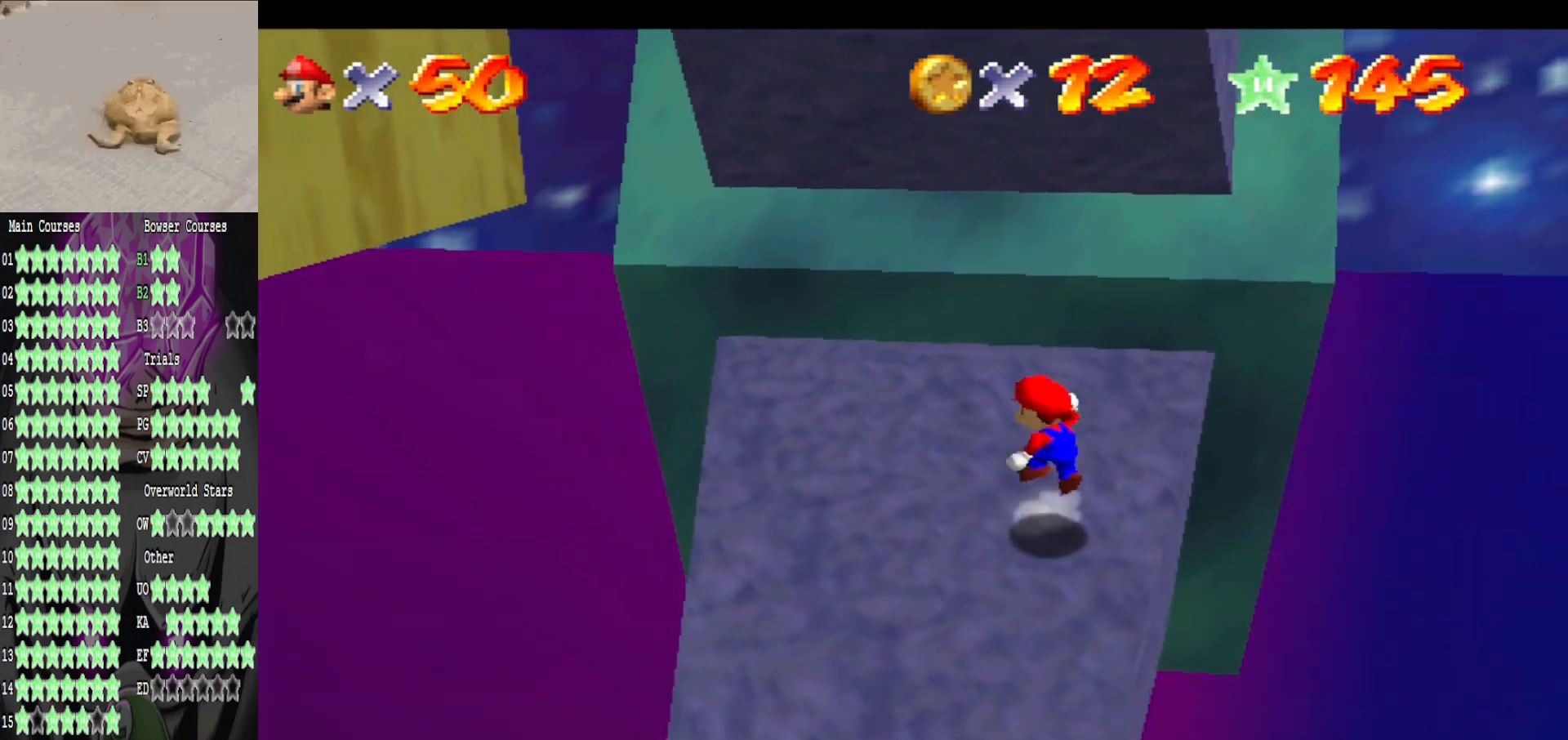
{"buttons": [], "left_stick": "center", "right_stick": "center", "events": [[120, "A", "up"], [160, "left_stick", "down-right"], [280, "left_stick", "center"]]}
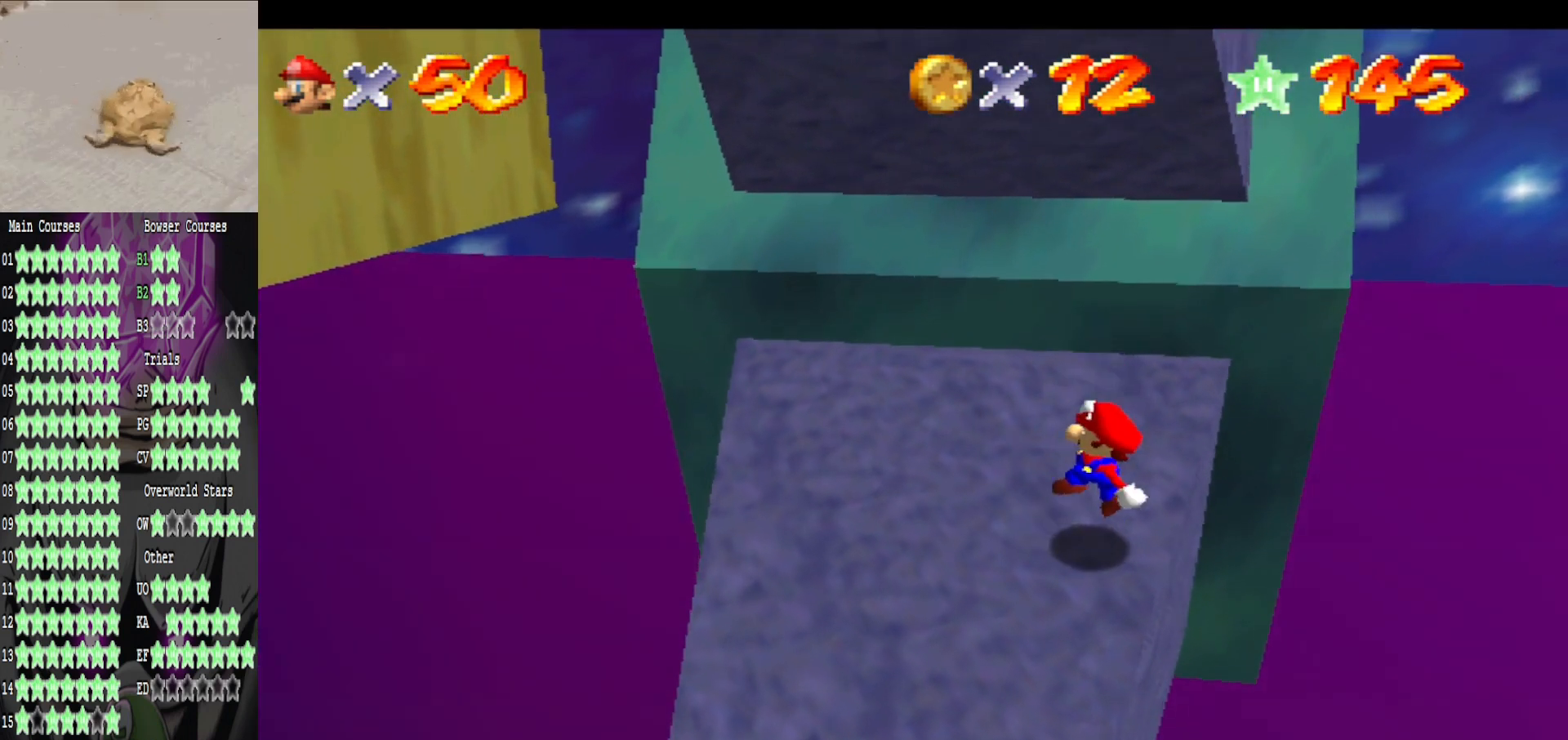
{"buttons": ["A", "B"], "left_stick": "center", "right_stick": "center", "events": [[400, "A", "down"], [520, "B", "down"]]}
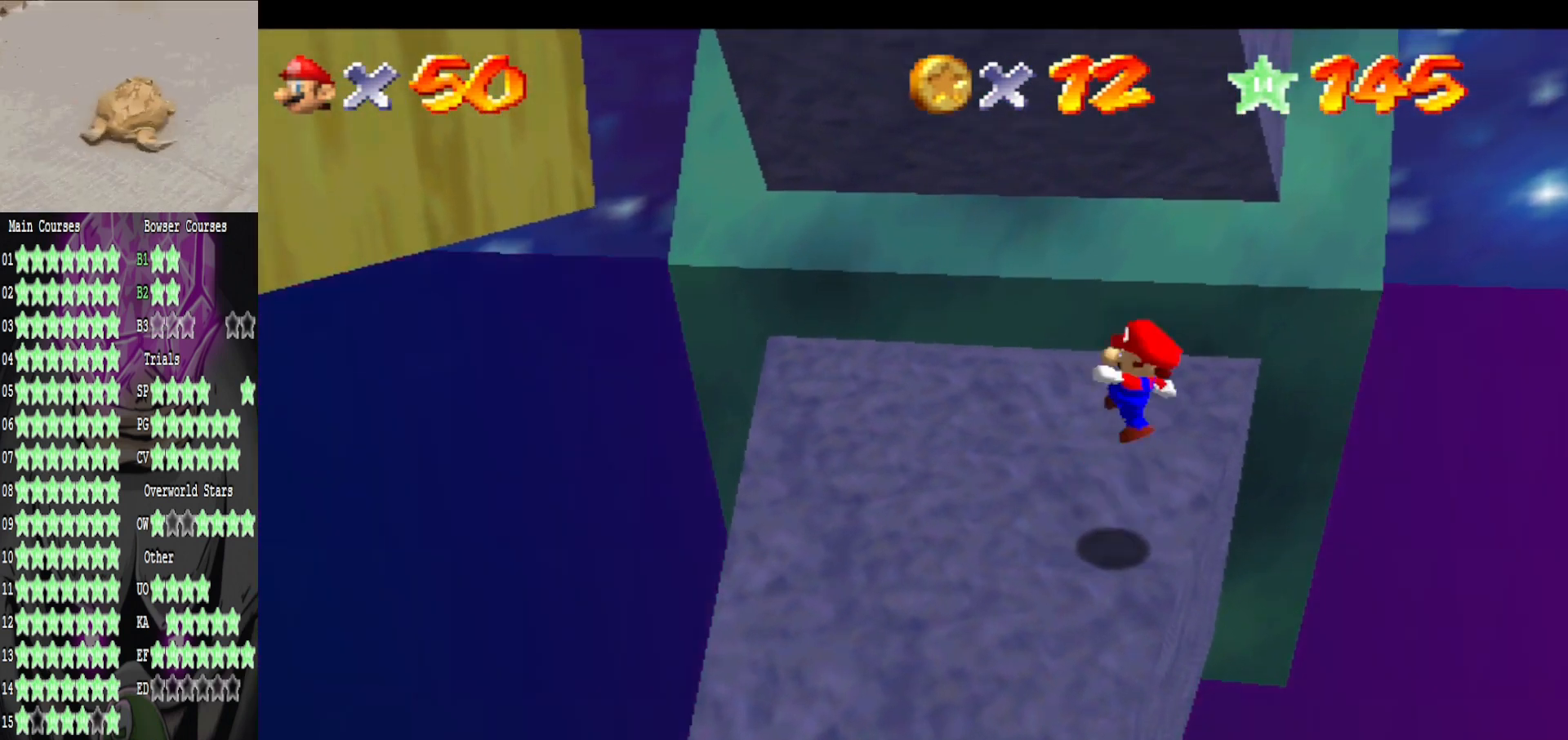
{"buttons": [], "left_stick": "up-left", "right_stick": "center", "events": [[40, "A", "up"], [160, "B", "up"], [200, "left_stick", "up-left"]]}
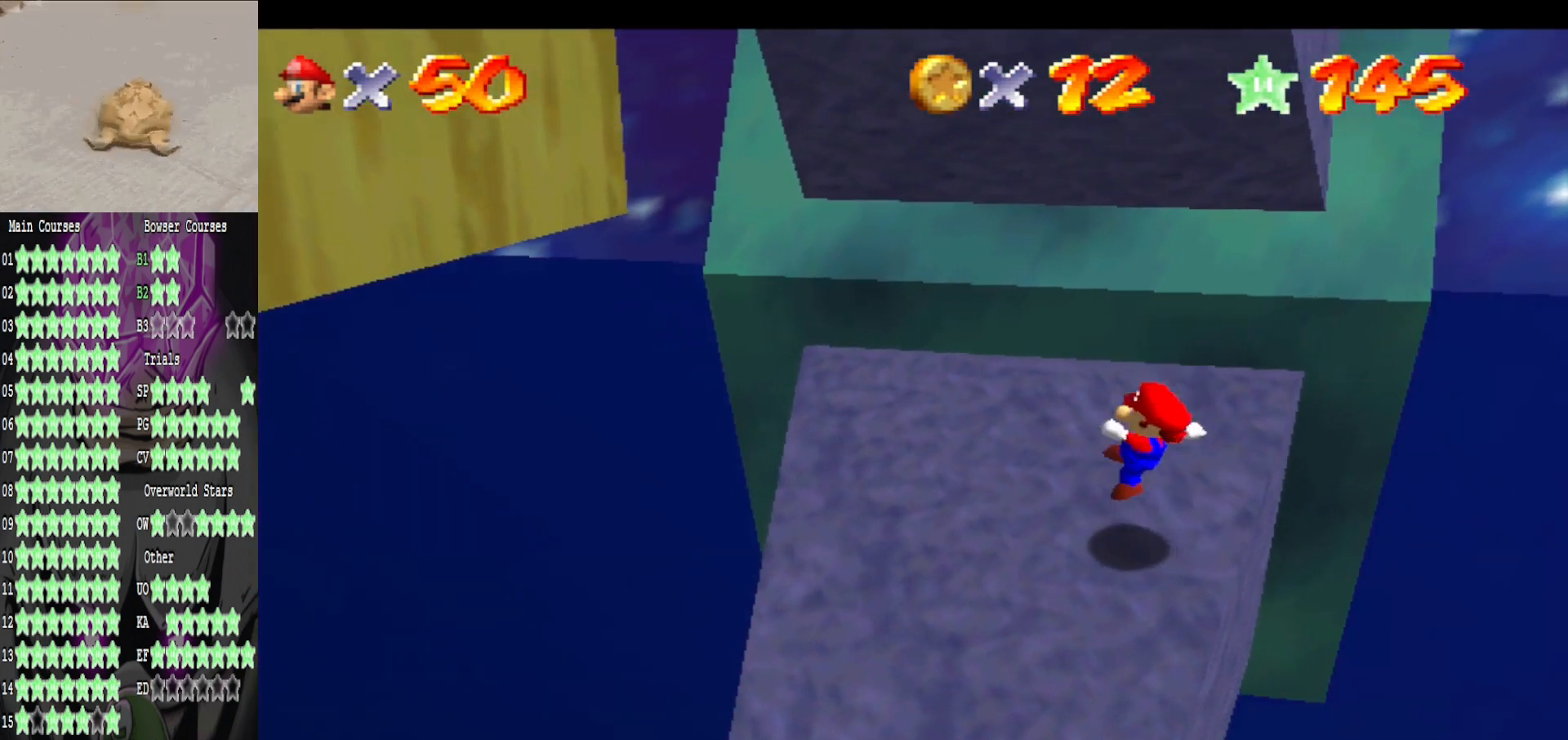
{"buttons": [], "left_stick": "up-left", "right_stick": "center", "events": [[80, "A", "down"], [280, "A", "up"]]}
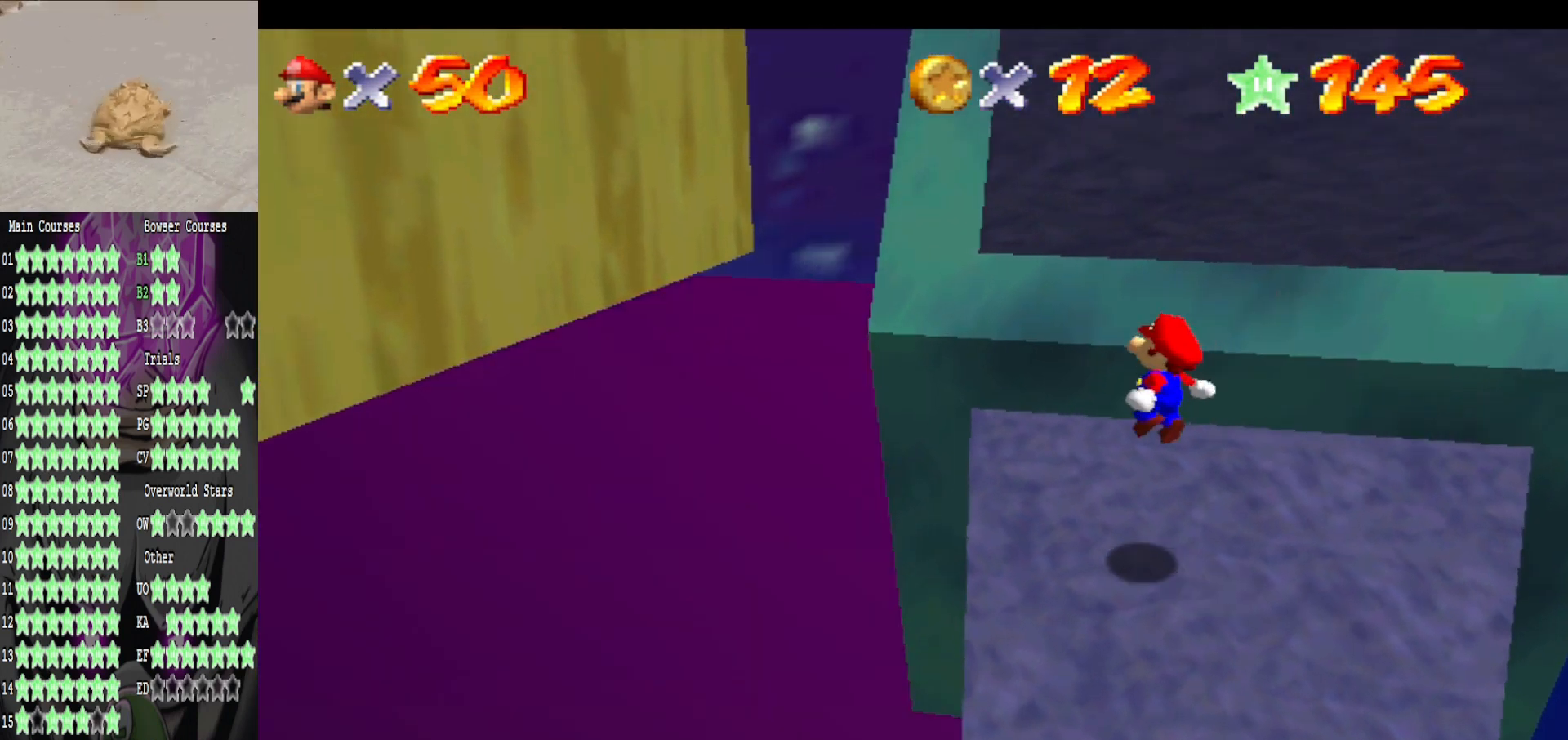
{"buttons": ["A"], "left_stick": "left", "right_stick": "center", "events": [[40, "left_stick", "left"], [280, "A", "down"]]}
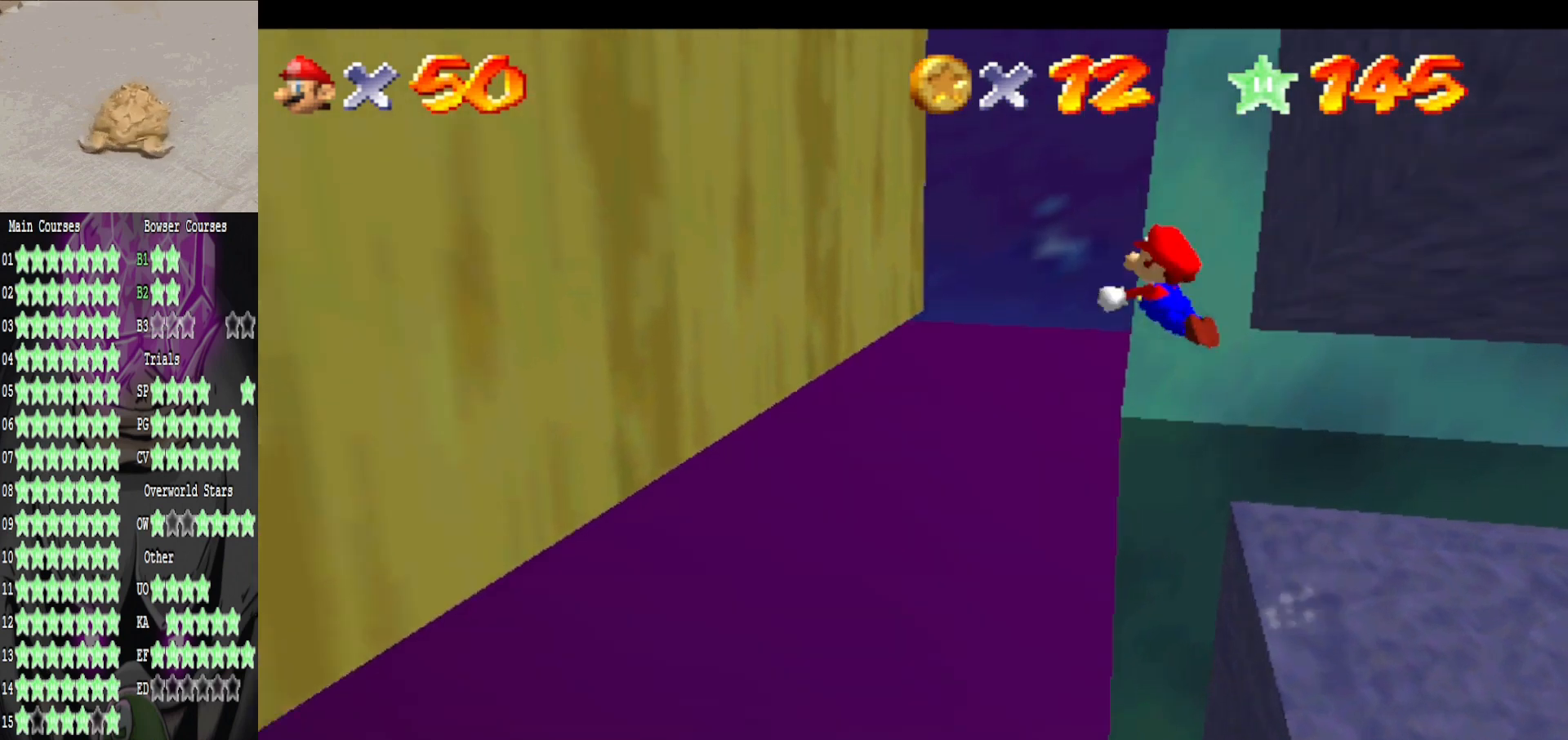
{"buttons": ["A"], "left_stick": "down", "right_stick": "center", "events": [[80, "left_stick", "down-left"], [360, "A", "up"], [520, "A", "down"], [520, "left_stick", "down"]]}
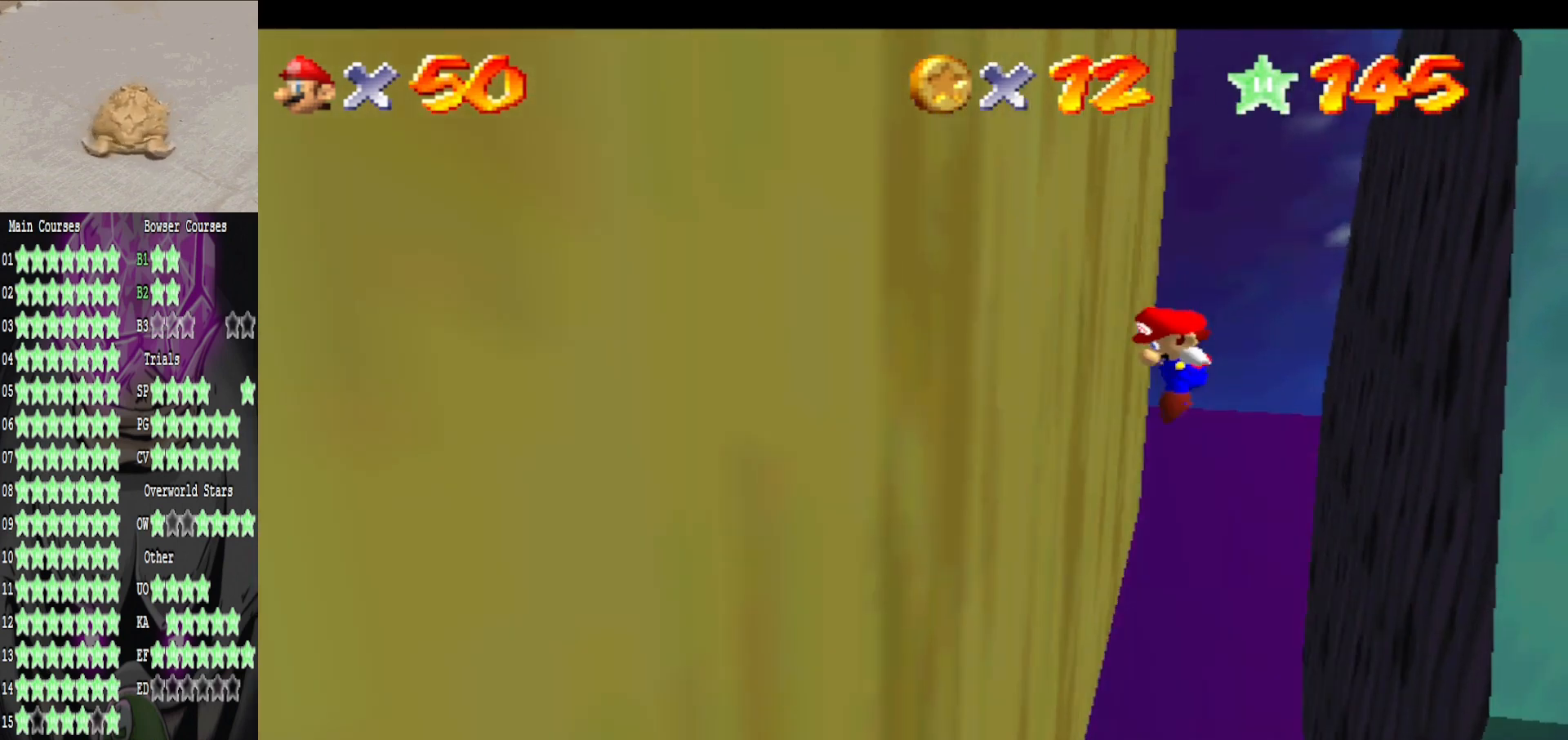
{"buttons": ["A"], "left_stick": "down-right", "right_stick": "center", "events": [[40, "left_stick", "down-right"]]}
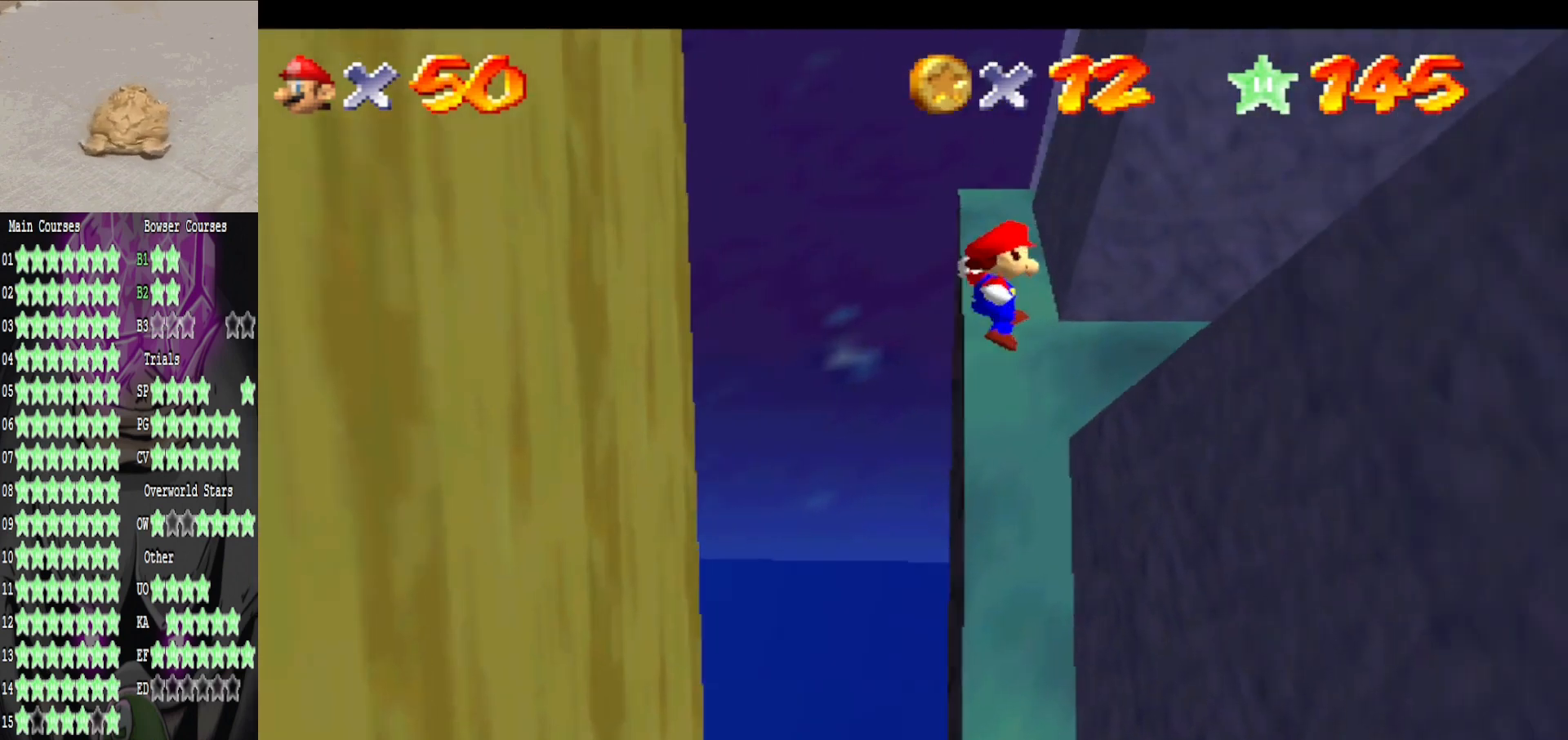
{"buttons": [], "left_stick": "down-right", "right_stick": "center", "events": [[120, "A", "up"]]}
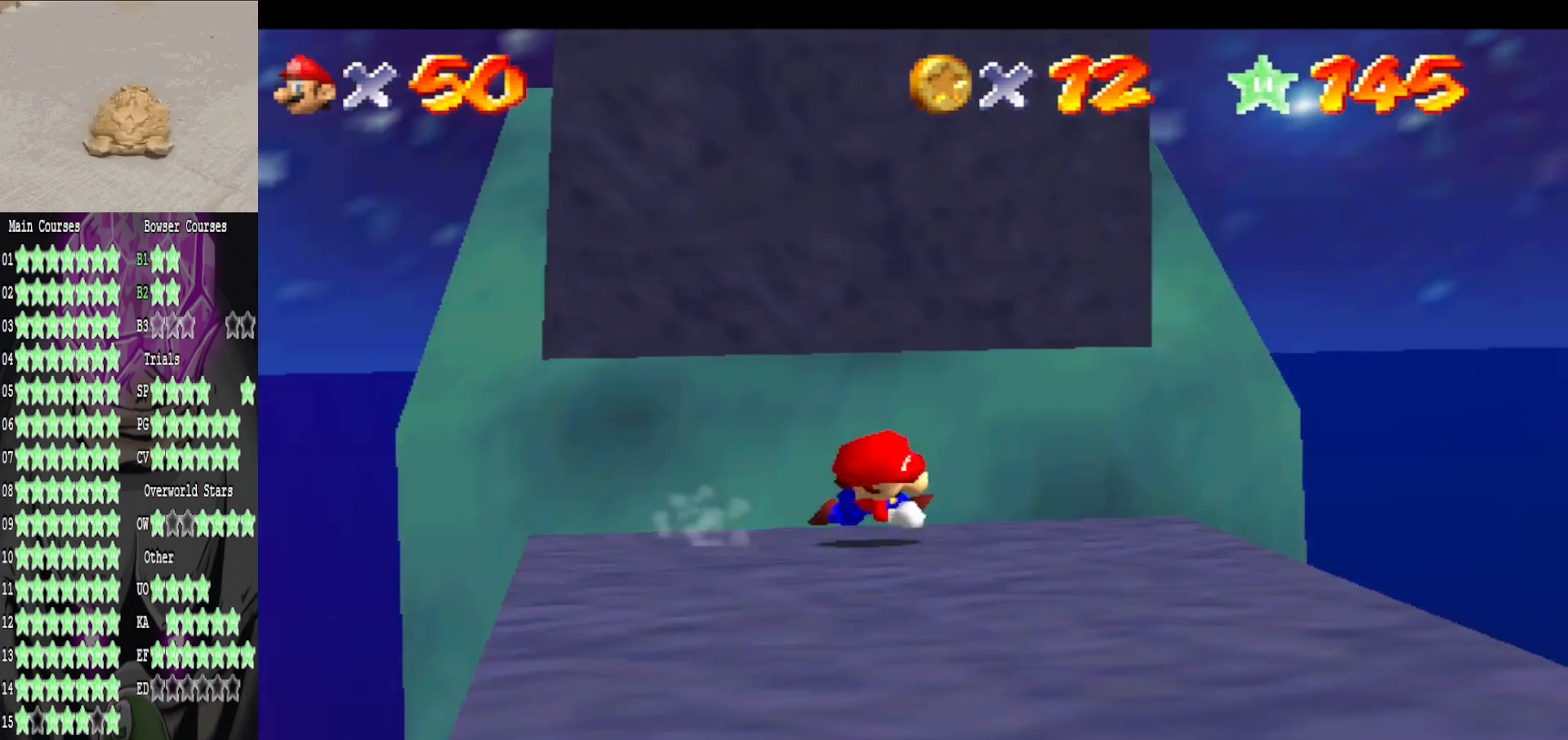
{"buttons": ["A"], "left_stick": "up", "right_stick": "center", "events": [[200, "left_stick", "down"], [400, "left_stick", "up"], [480, "A", "down"]]}